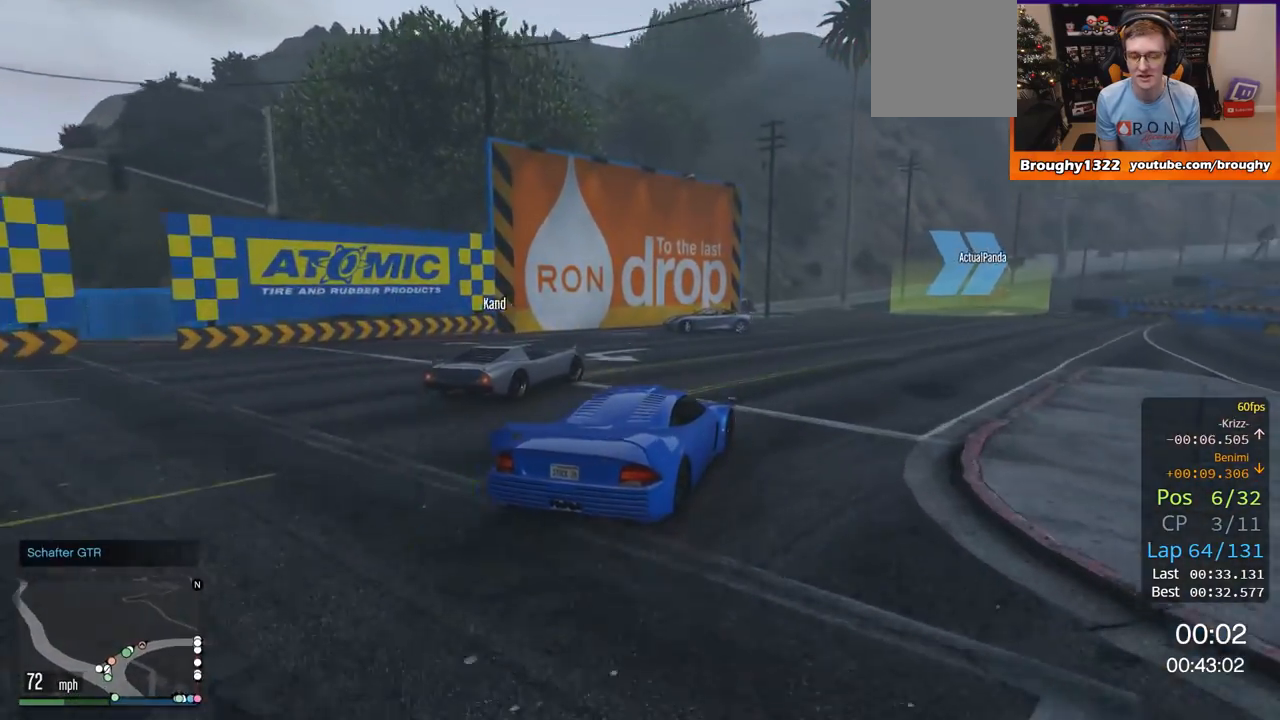
Gameplay with a controller (Xbox layout); each line is a JSON object with the inputs held at the frame after it. "events" lists button and stick changes between this image and that frame as [ms after this image, input, new state], when the widget could be followed in between.
{"buttons": ["R2"], "left_stick": "center", "right_stick": "center", "events": [[400, "left_stick", "center"]]}
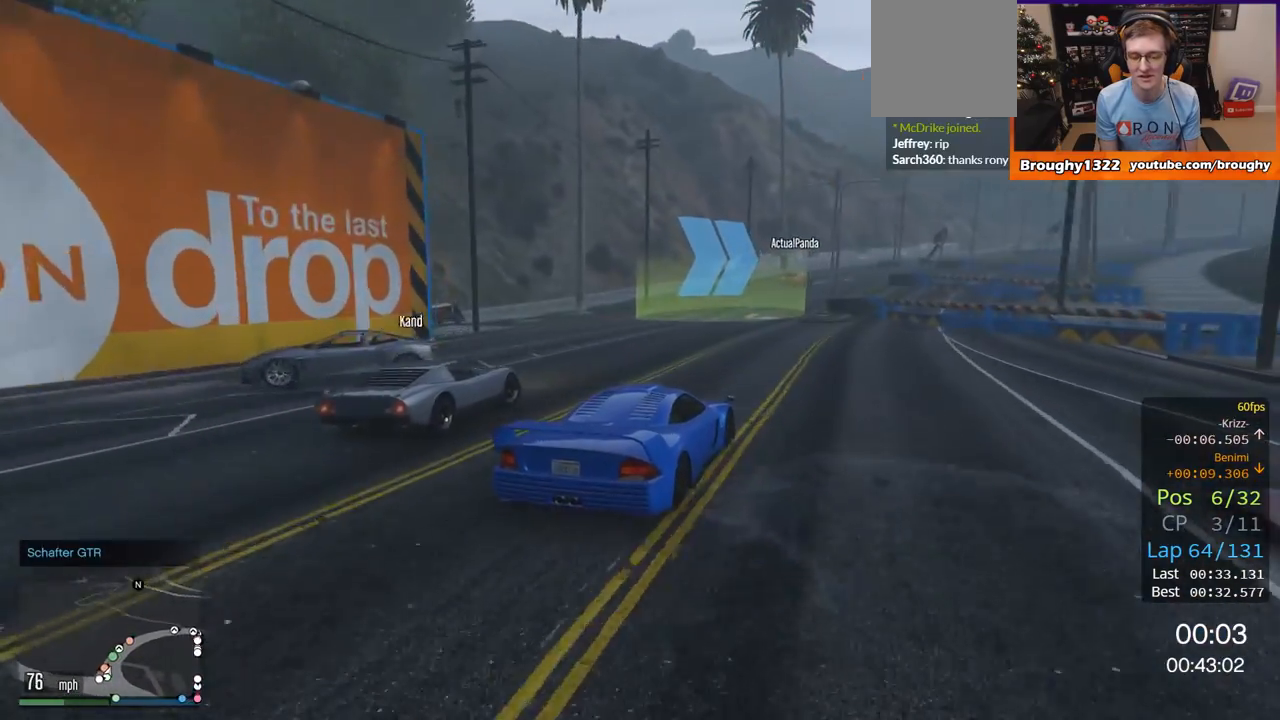
{"buttons": ["R2"], "left_stick": "center", "right_stick": "center", "events": [[100, "left_stick", "up-left"], [233, "left_stick", "center"], [333, "left_stick", "left"], [500, "left_stick", "center"]]}
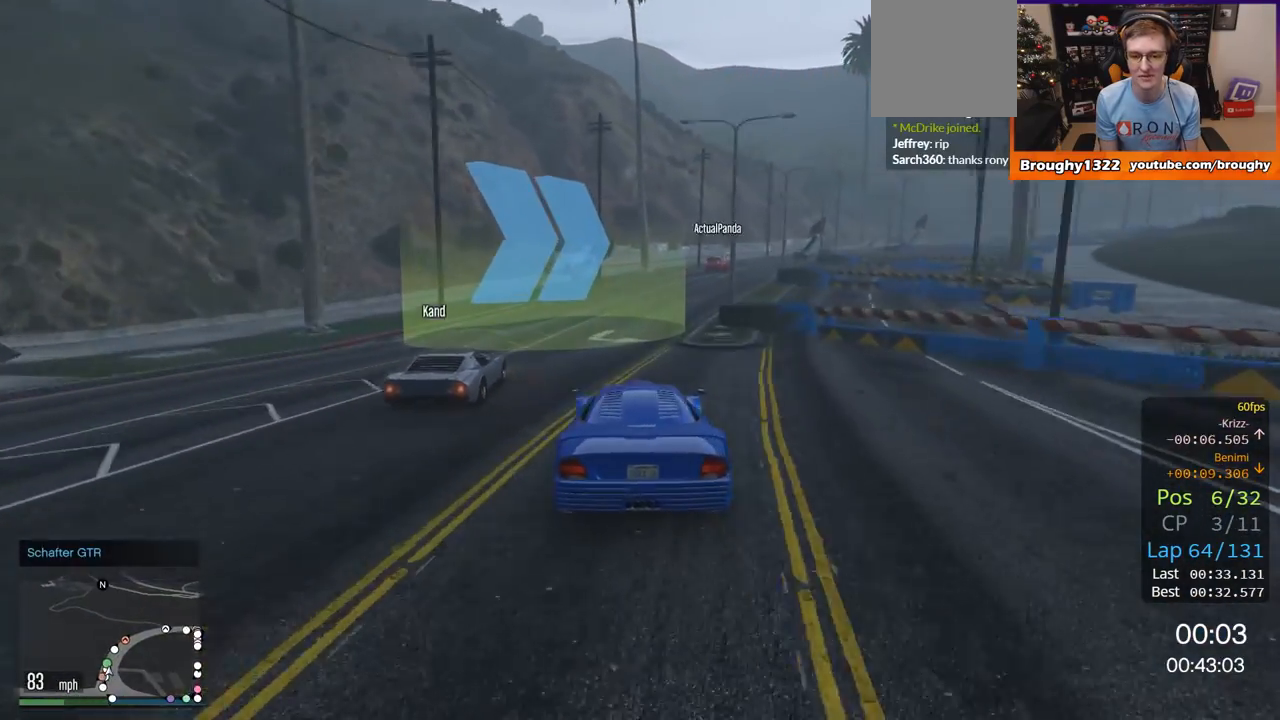
{"buttons": ["R2"], "left_stick": "center", "right_stick": "center", "events": [[50, "left_stick", "right"], [400, "left_stick", "center"]]}
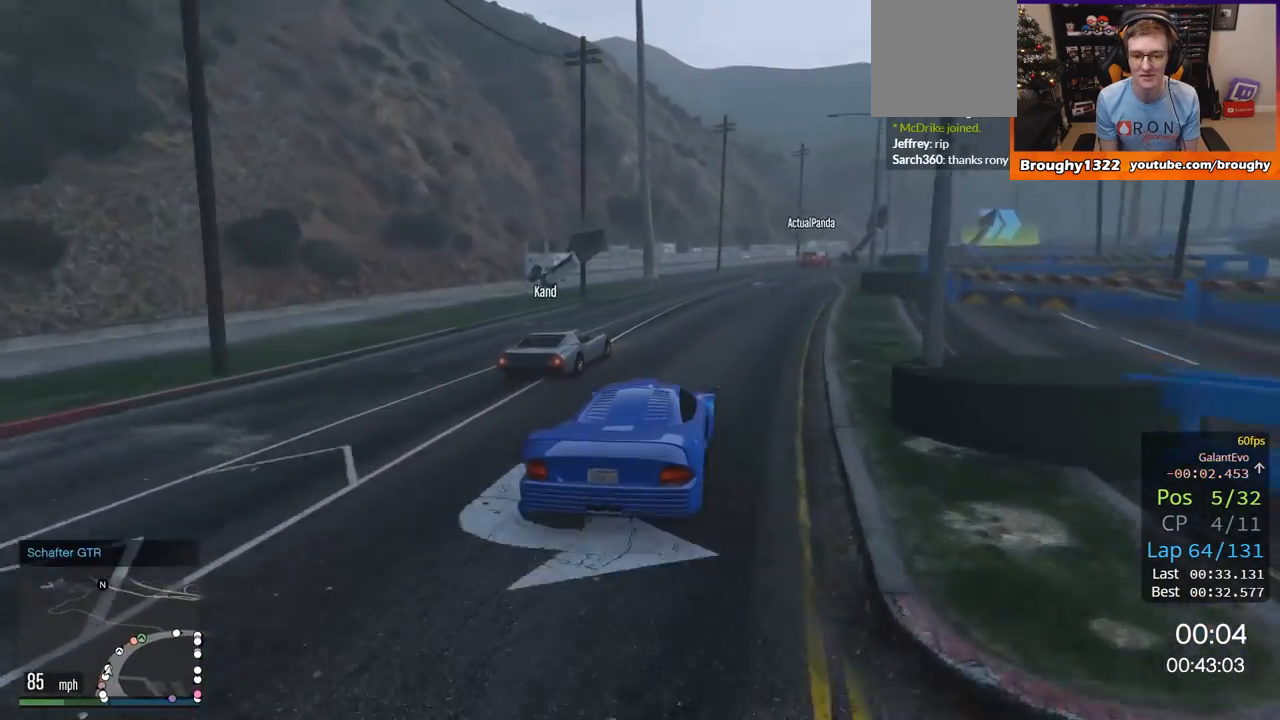
{"buttons": ["R2"], "left_stick": "center", "right_stick": "center", "events": [[116, "left_stick", "right"], [333, "left_stick", "center"]]}
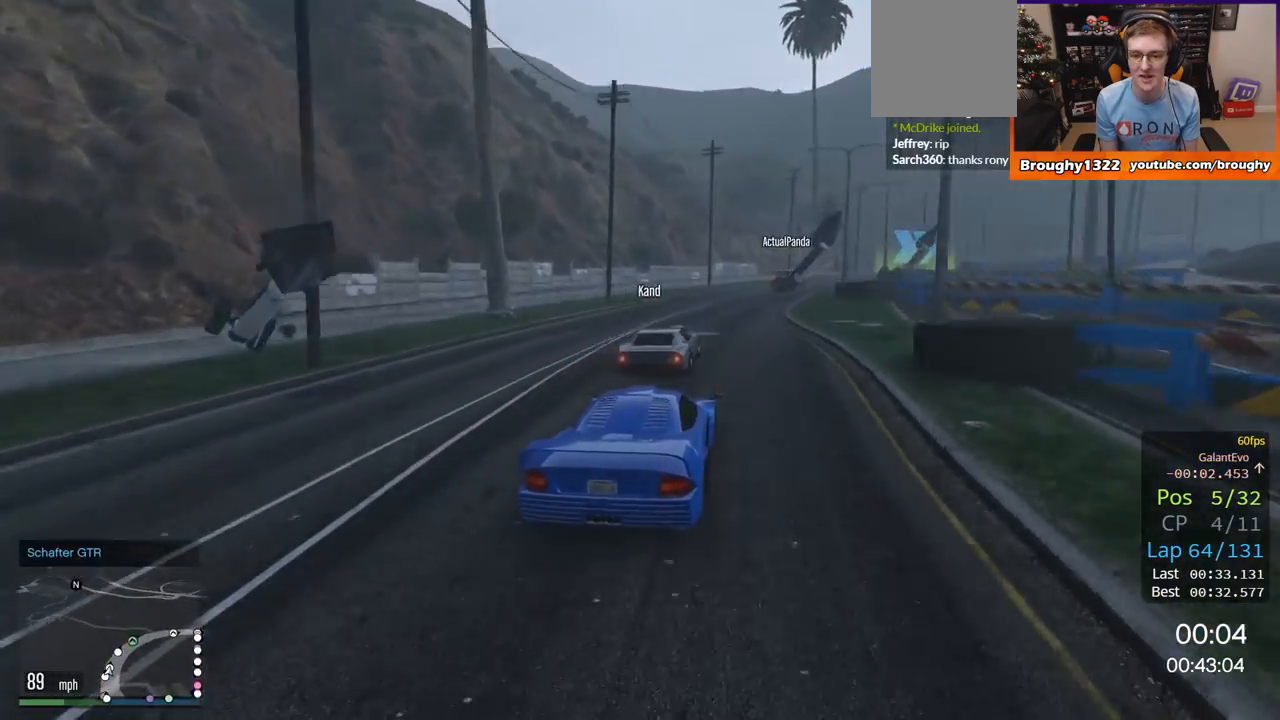
{"buttons": ["R2"], "left_stick": "center", "right_stick": "center", "events": [[184, "left_stick", "left"], [350, "left_stick", "center"]]}
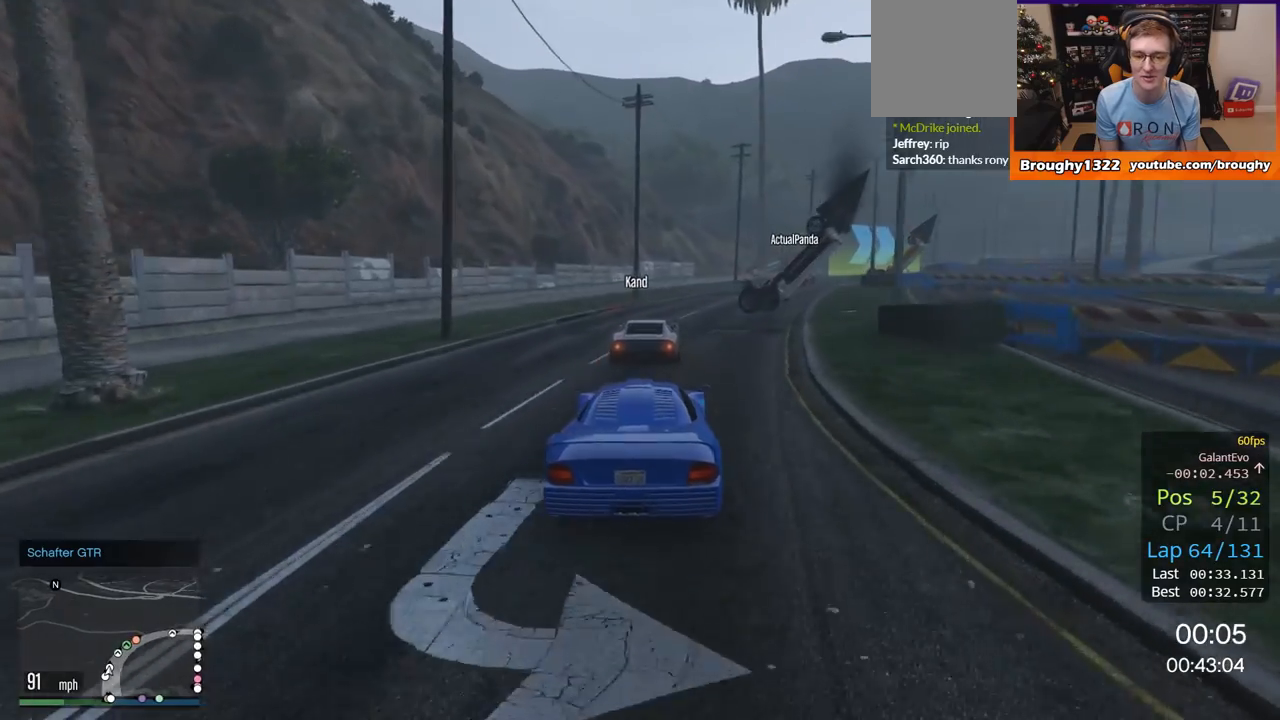
{"buttons": ["R2"], "left_stick": "right", "right_stick": "center", "events": [[16, "left_stick", "right"]]}
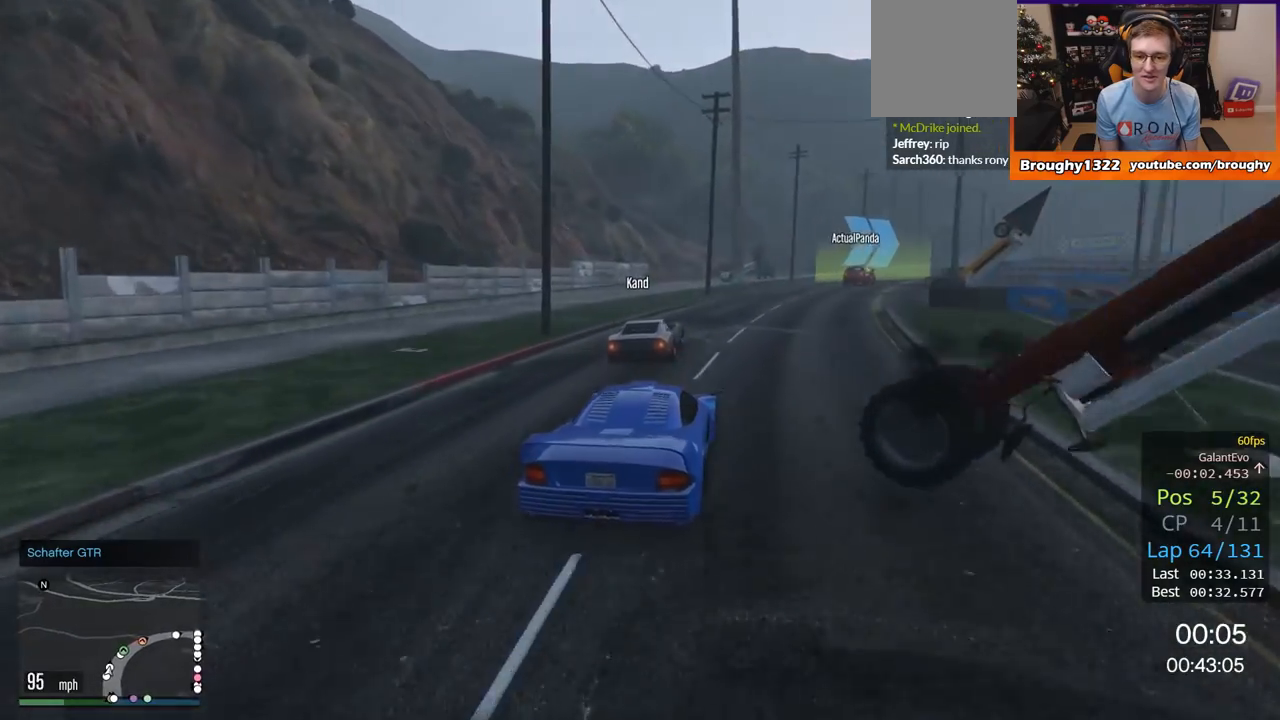
{"buttons": ["R2"], "left_stick": "center", "right_stick": "center", "events": [[217, "left_stick", "center"]]}
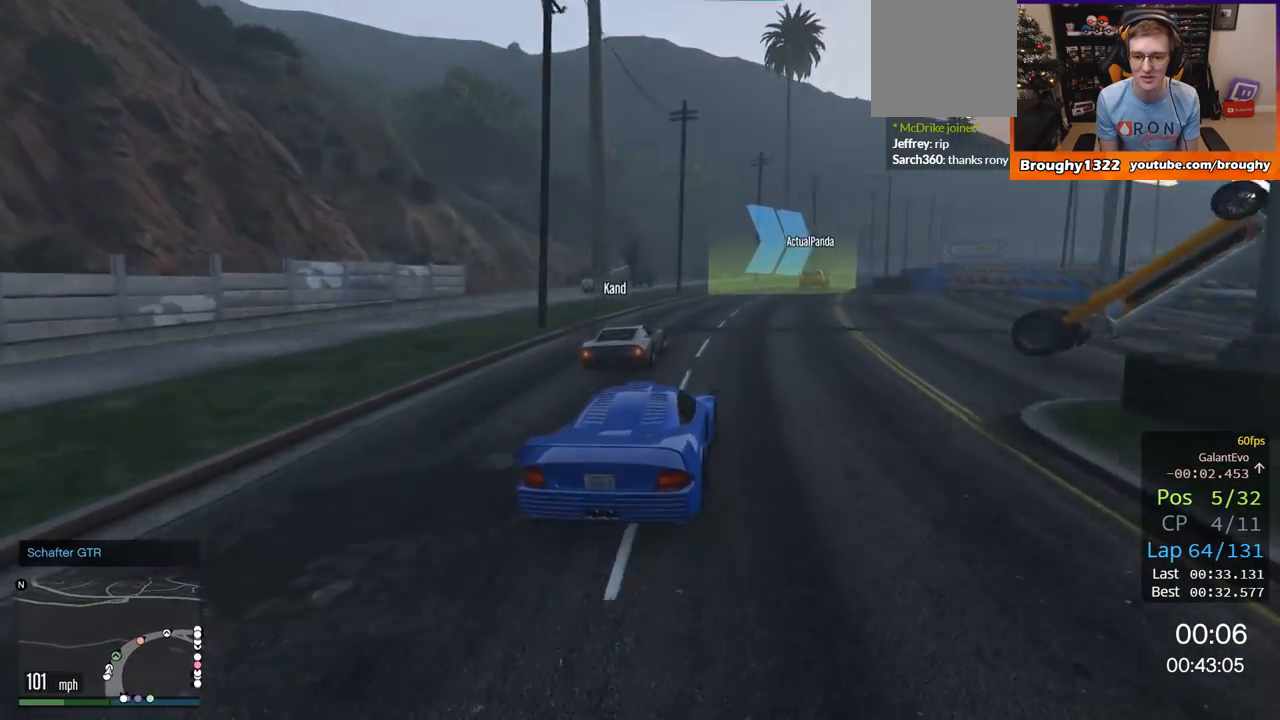
{"buttons": ["R2"], "left_stick": "right", "right_stick": "center", "events": [[133, "left_stick", "right"]]}
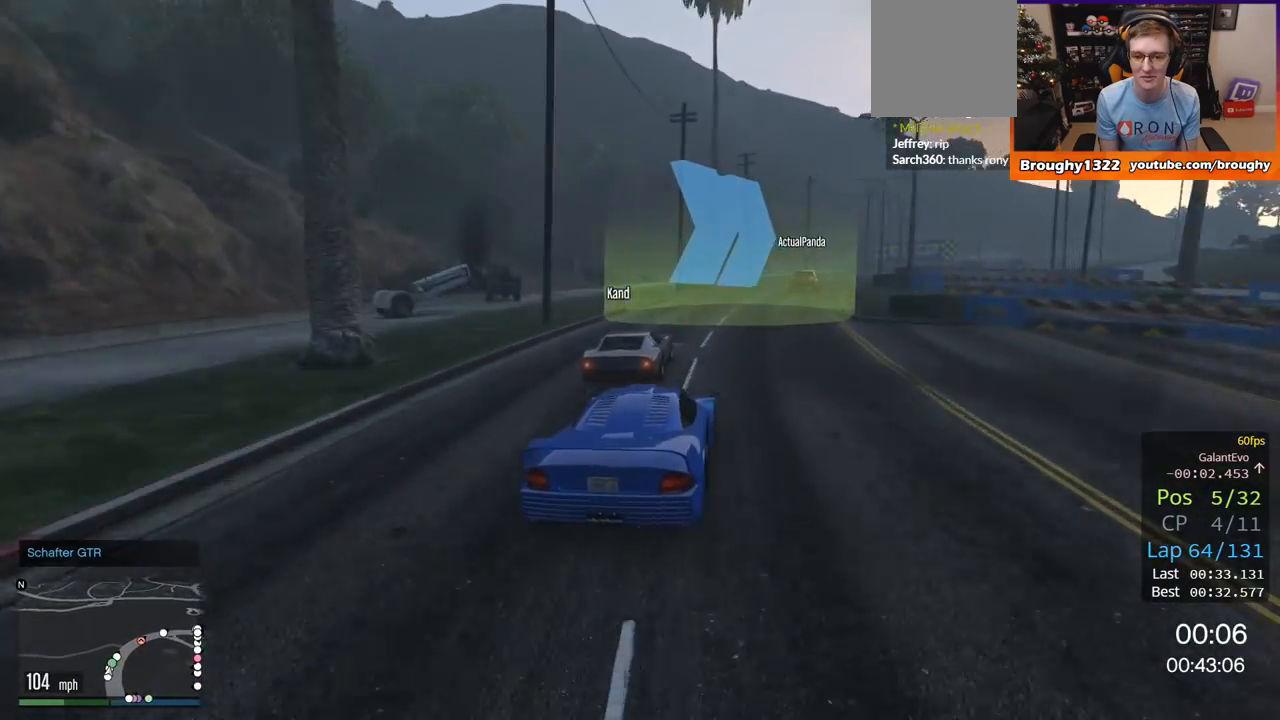
{"buttons": ["R2"], "left_stick": "center", "right_stick": "center", "events": [[267, "left_stick", "center"], [317, "left_stick", "up-left"], [484, "left_stick", "center"]]}
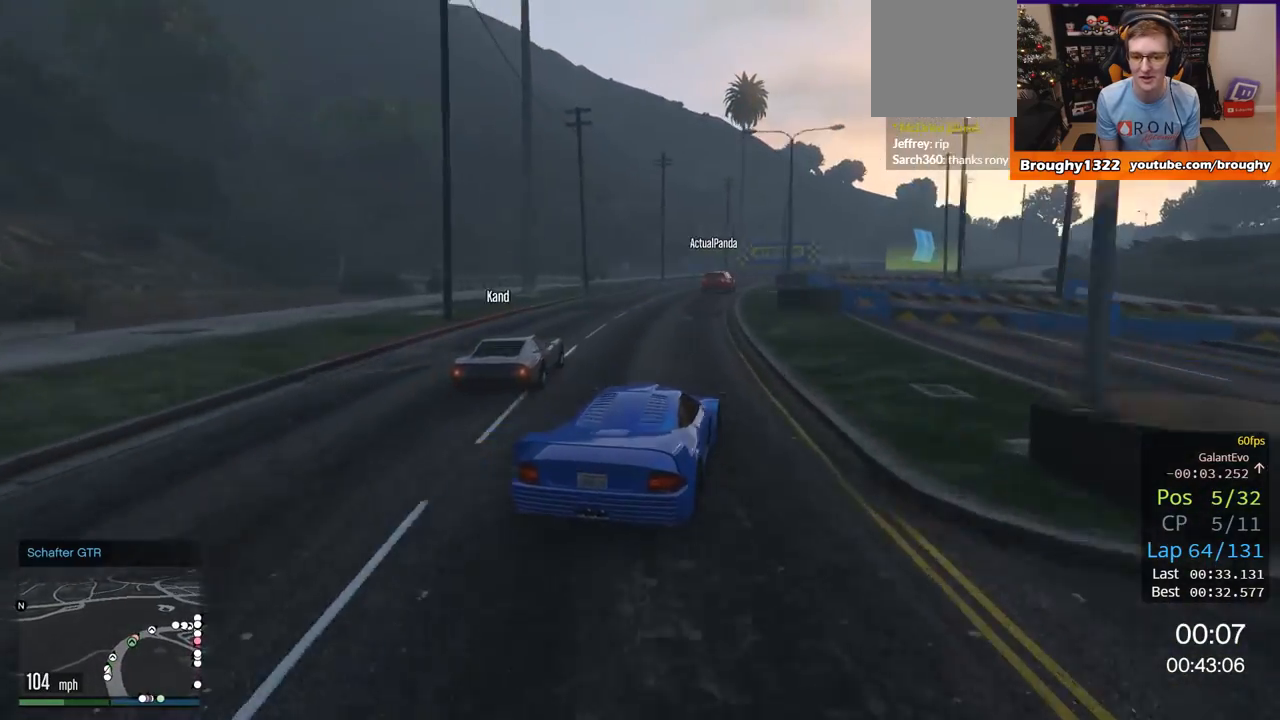
{"buttons": [], "left_stick": "right", "right_stick": "center", "events": [[417, "left_stick", "right"], [483, "R2", "up"]]}
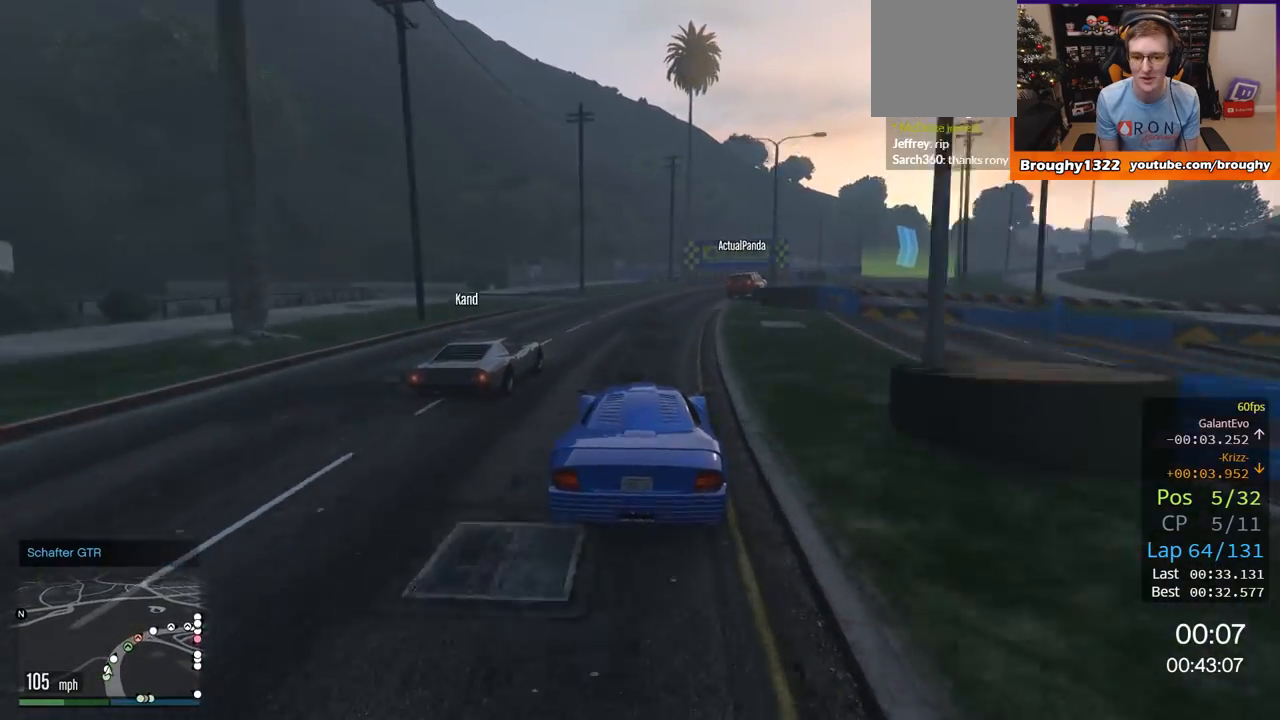
{"buttons": ["R2"], "left_stick": "right", "right_stick": "center", "events": [[17, "L2", "down"], [184, "L2", "up"], [284, "R2", "down"]]}
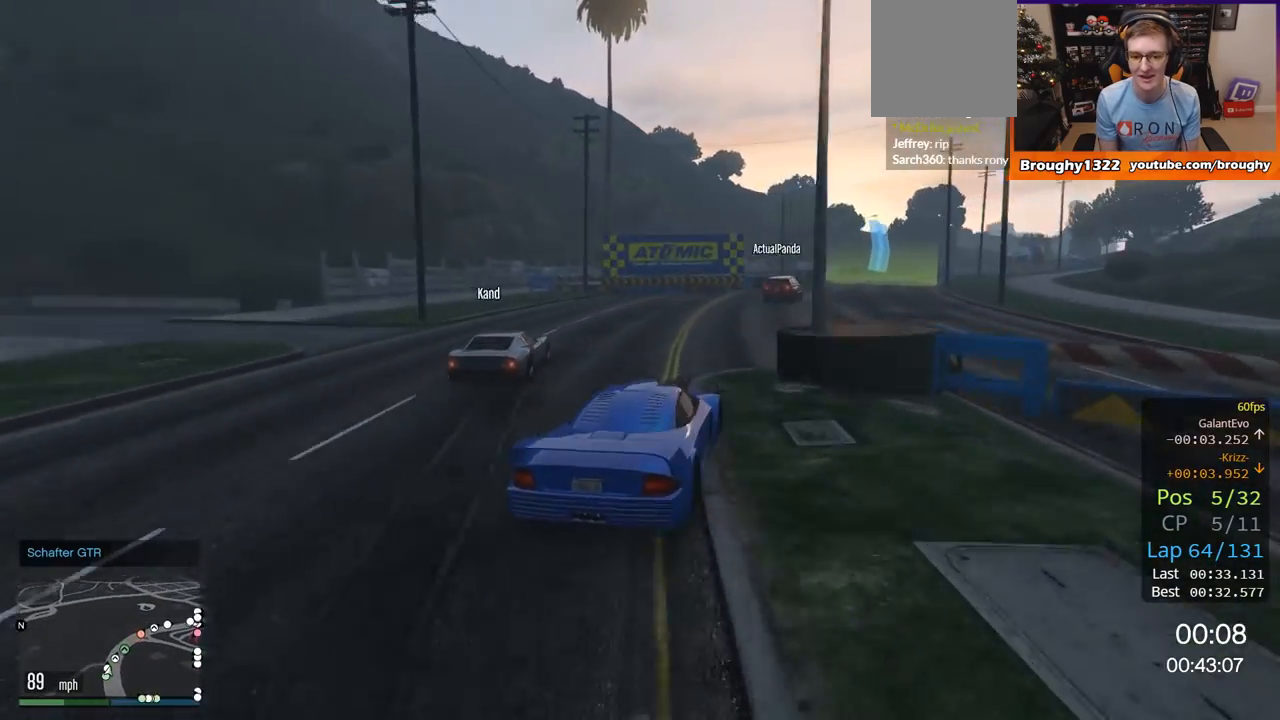
{"buttons": ["R2"], "left_stick": "center", "right_stick": "center", "events": [[16, "left_stick", "center"], [116, "left_stick", "right"], [317, "left_stick", "center"]]}
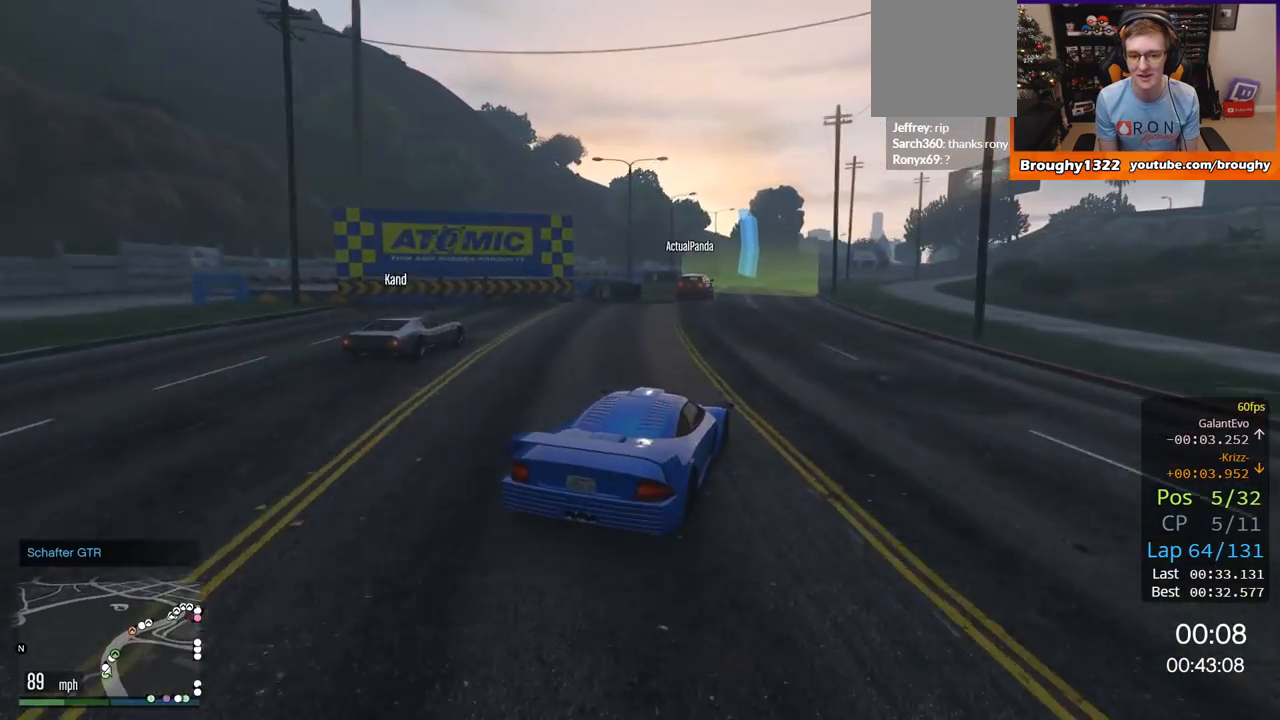
{"buttons": ["R2"], "left_stick": "up-left", "right_stick": "center", "events": [[350, "left_stick", "up-left"]]}
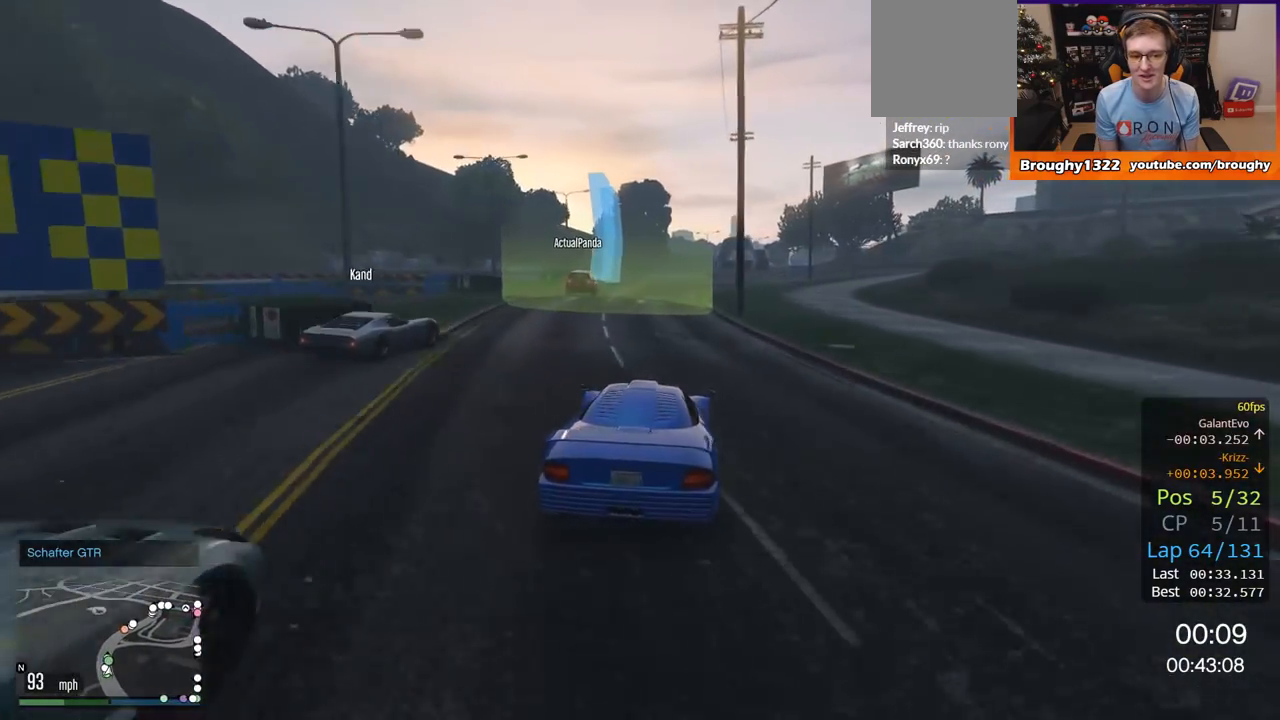
{"buttons": ["R2"], "left_stick": "center", "right_stick": "center", "events": [[33, "left_stick", "center"]]}
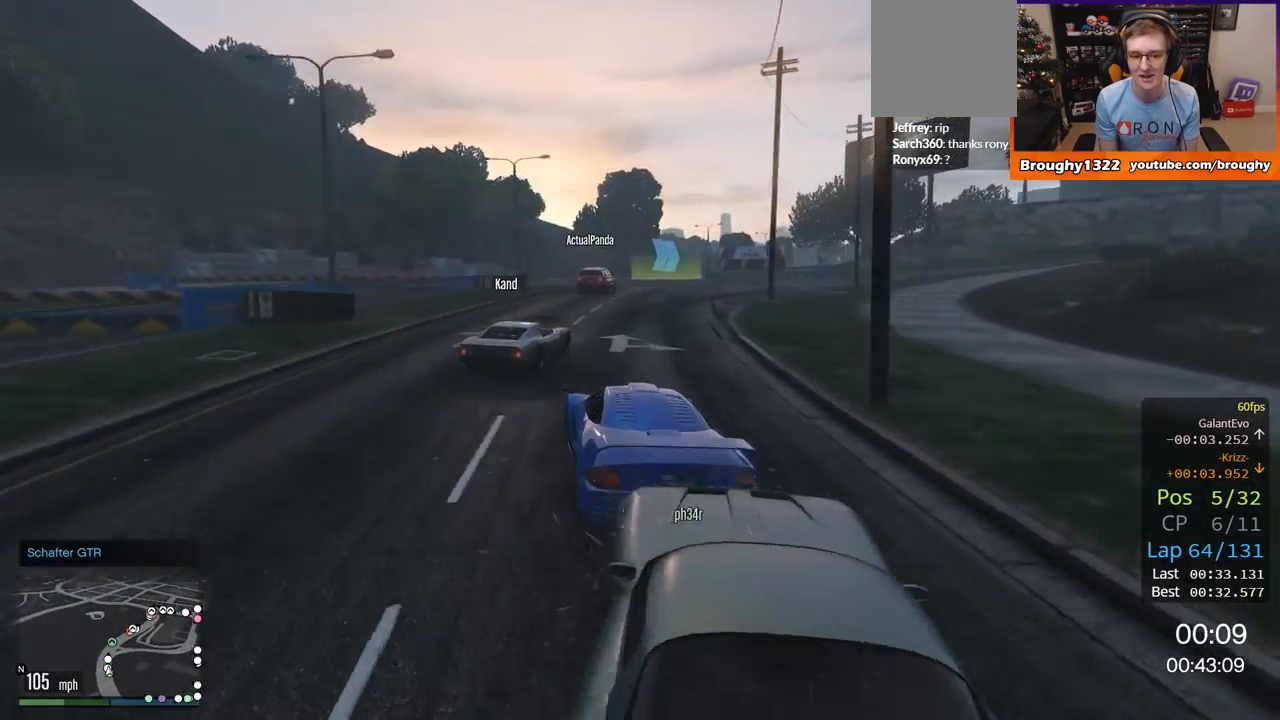
{"buttons": ["R2"], "left_stick": "center", "right_stick": "center", "events": [[284, "left_stick", "left"], [484, "left_stick", "center"]]}
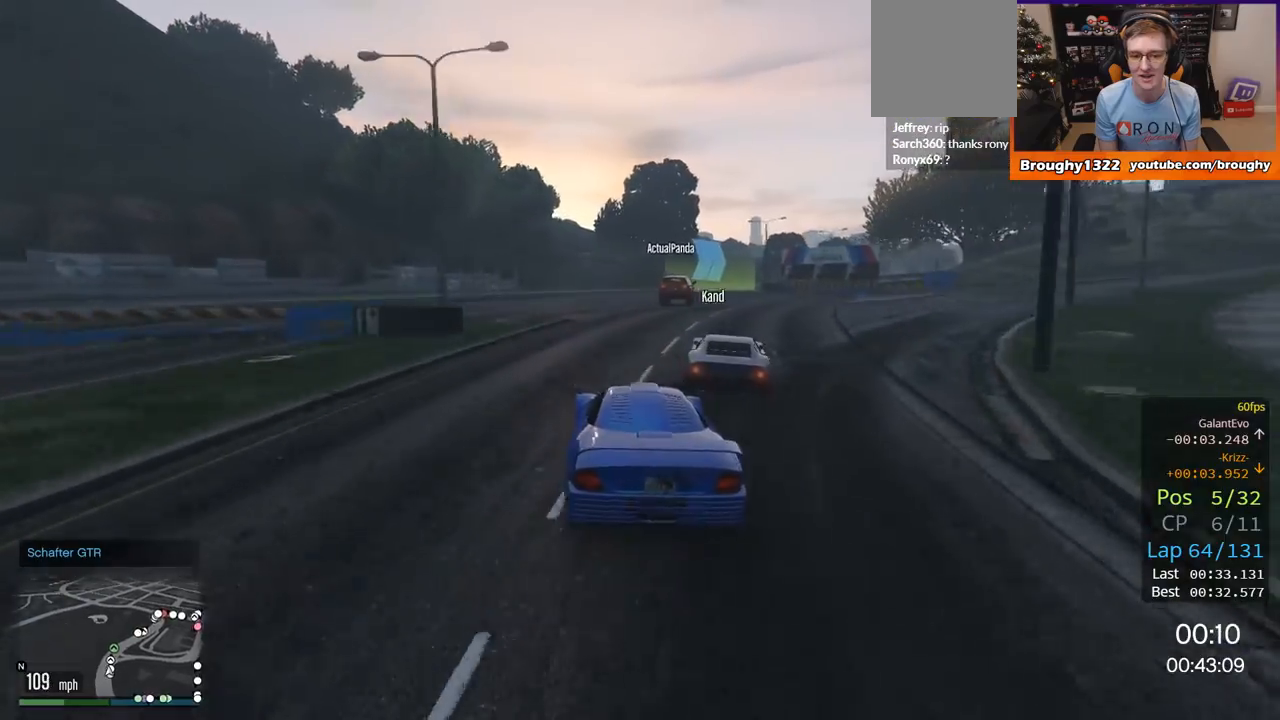
{"buttons": ["R2"], "left_stick": "right", "right_stick": "center", "events": [[133, "left_stick", "right"], [400, "left_stick", "center"], [467, "left_stick", "right"]]}
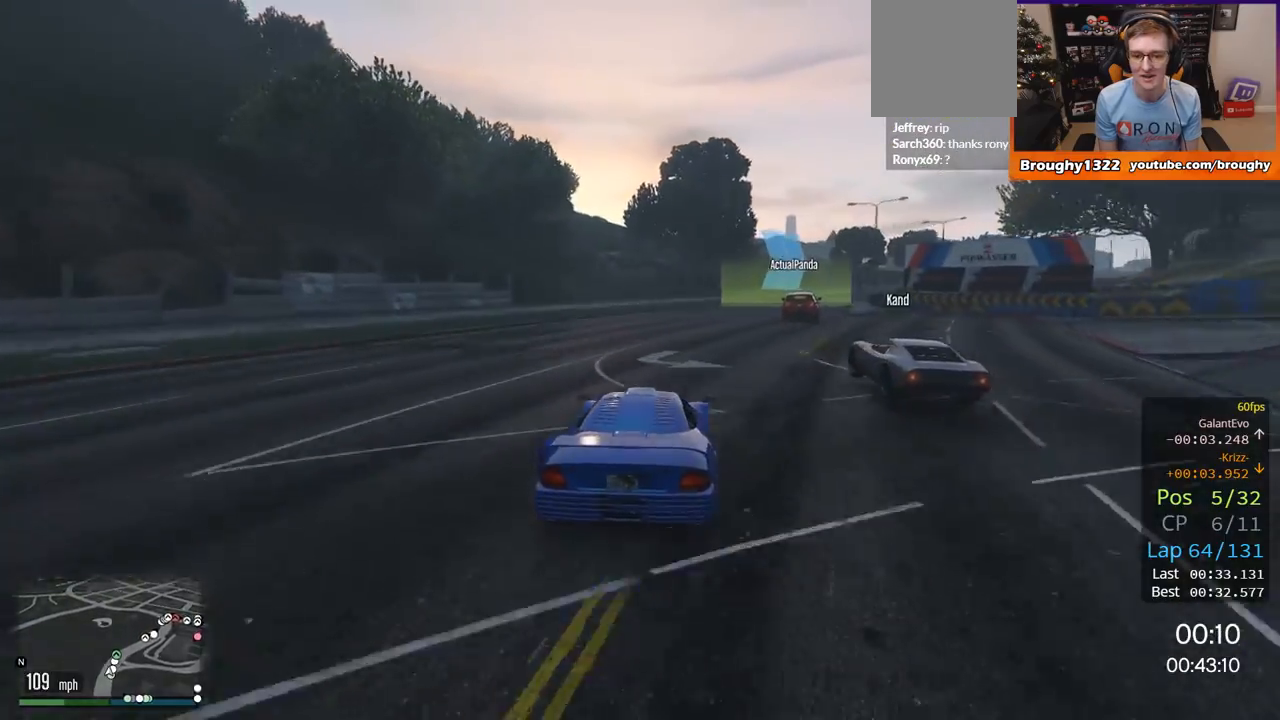
{"buttons": ["R2"], "left_stick": "center", "right_stick": "center", "events": [[101, "left_stick", "center"], [234, "left_stick", "right"], [484, "left_stick", "center"]]}
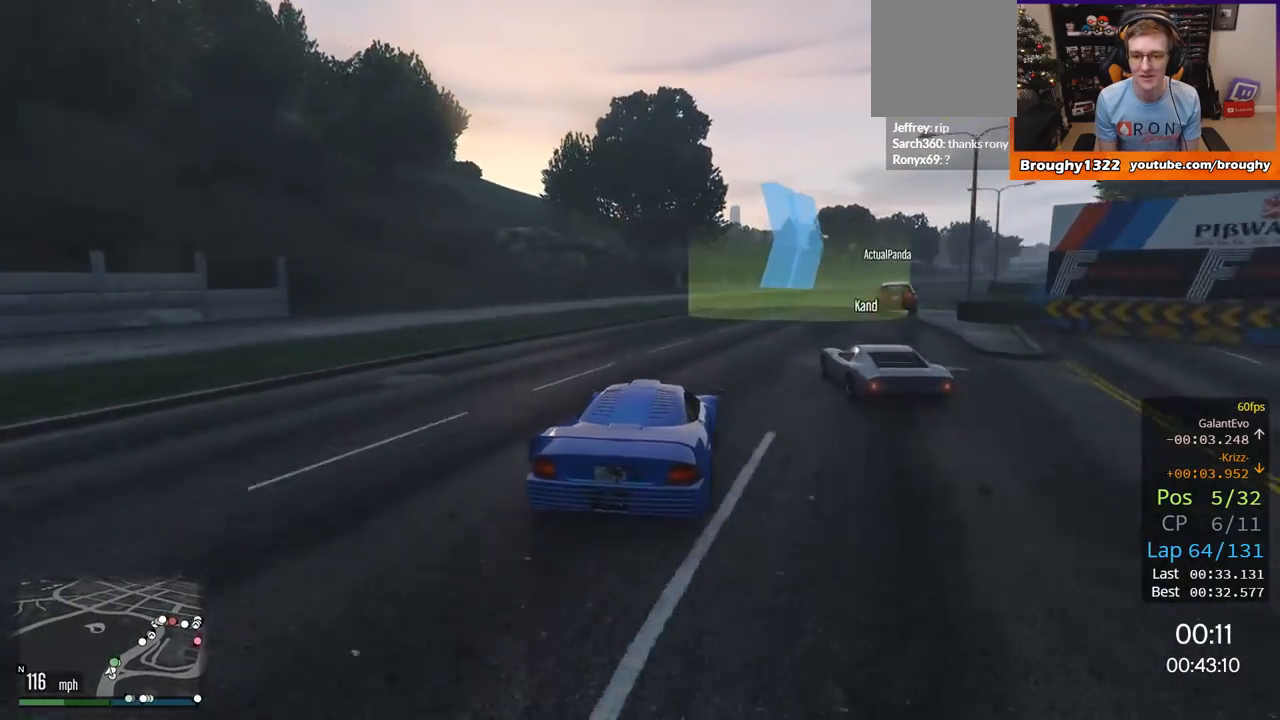
{"buttons": ["R2"], "left_stick": "right", "right_stick": "center", "events": [[67, "left_stick", "right"], [233, "left_stick", "center"], [434, "left_stick", "right"]]}
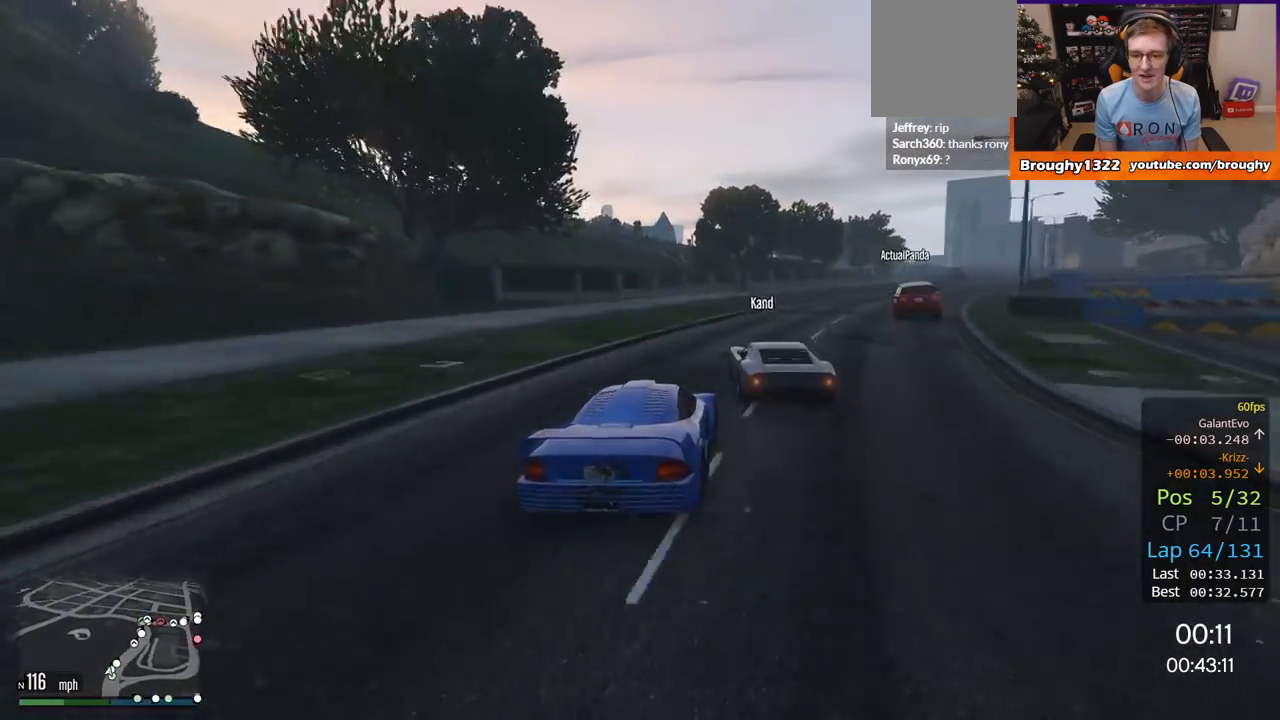
{"buttons": ["R2"], "left_stick": "right", "right_stick": "center", "events": [[267, "left_stick", "center"], [468, "left_stick", "right"]]}
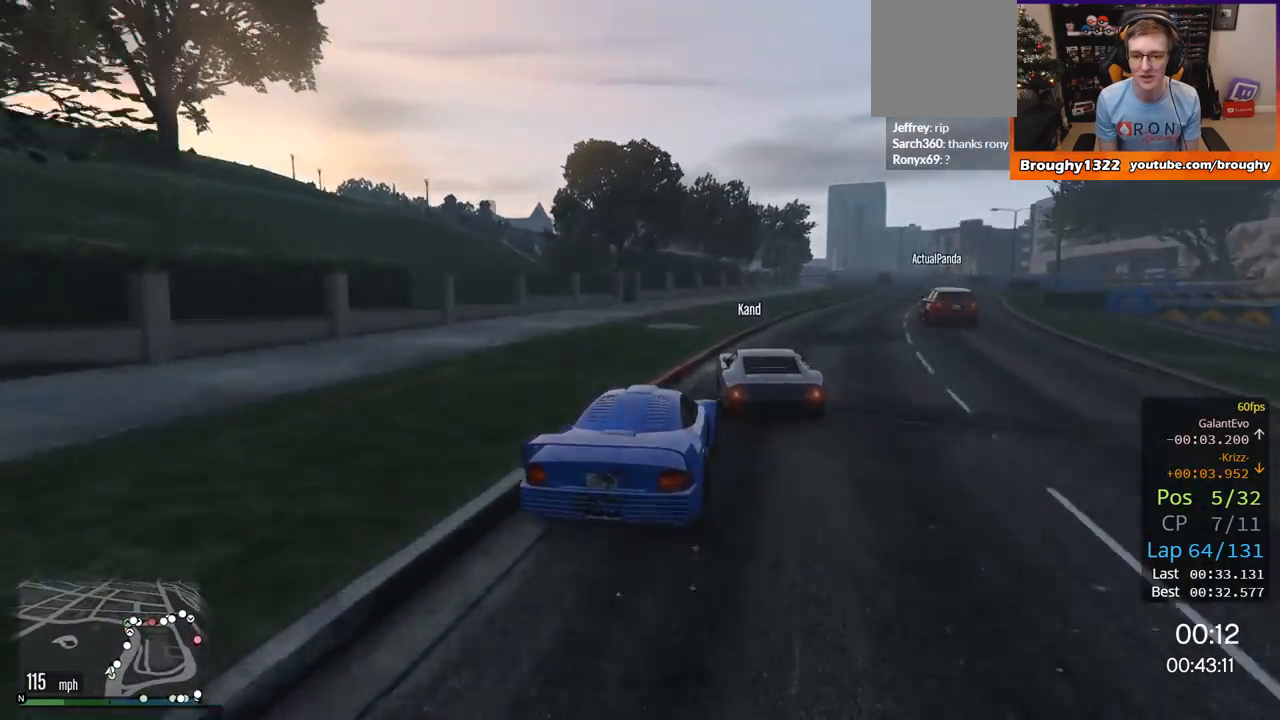
{"buttons": ["R2"], "left_stick": "right", "right_stick": "center", "events": [[133, "left_stick", "center"], [233, "left_stick", "left"], [384, "left_stick", "center"], [500, "left_stick", "right"]]}
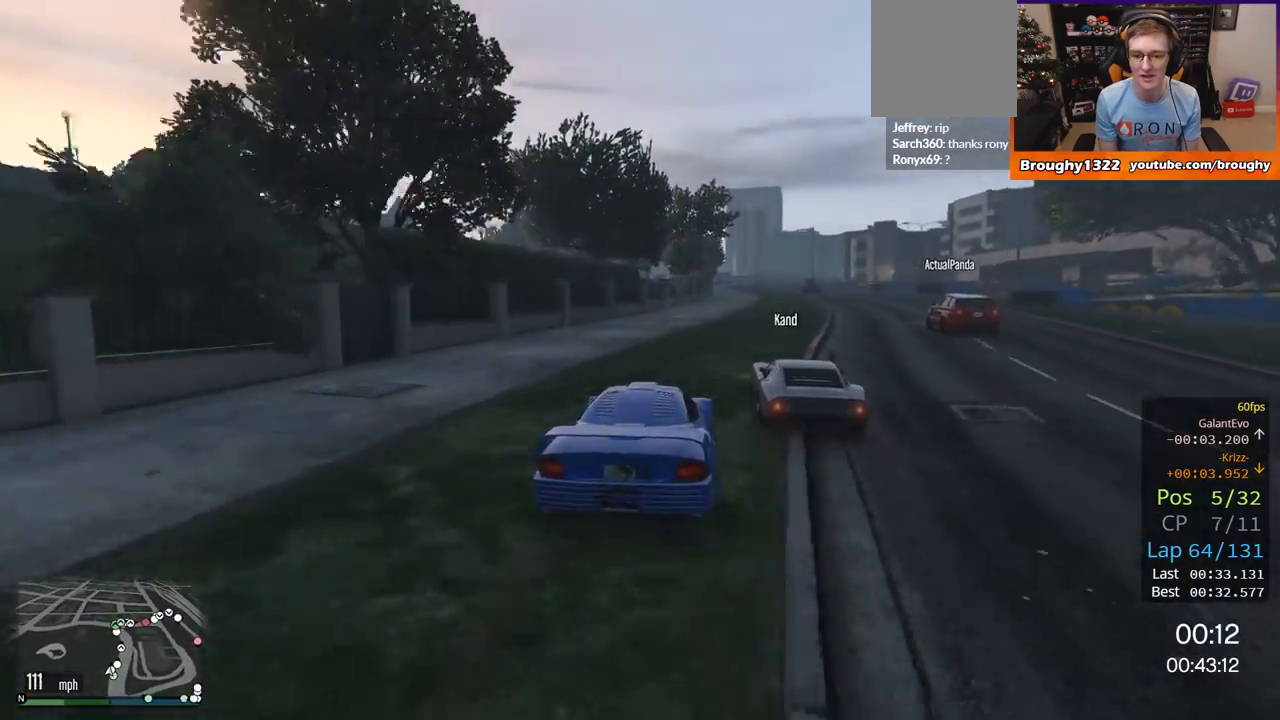
{"buttons": ["R2"], "left_stick": "left", "right_stick": "center", "events": [[167, "left_stick", "center"], [468, "left_stick", "left"]]}
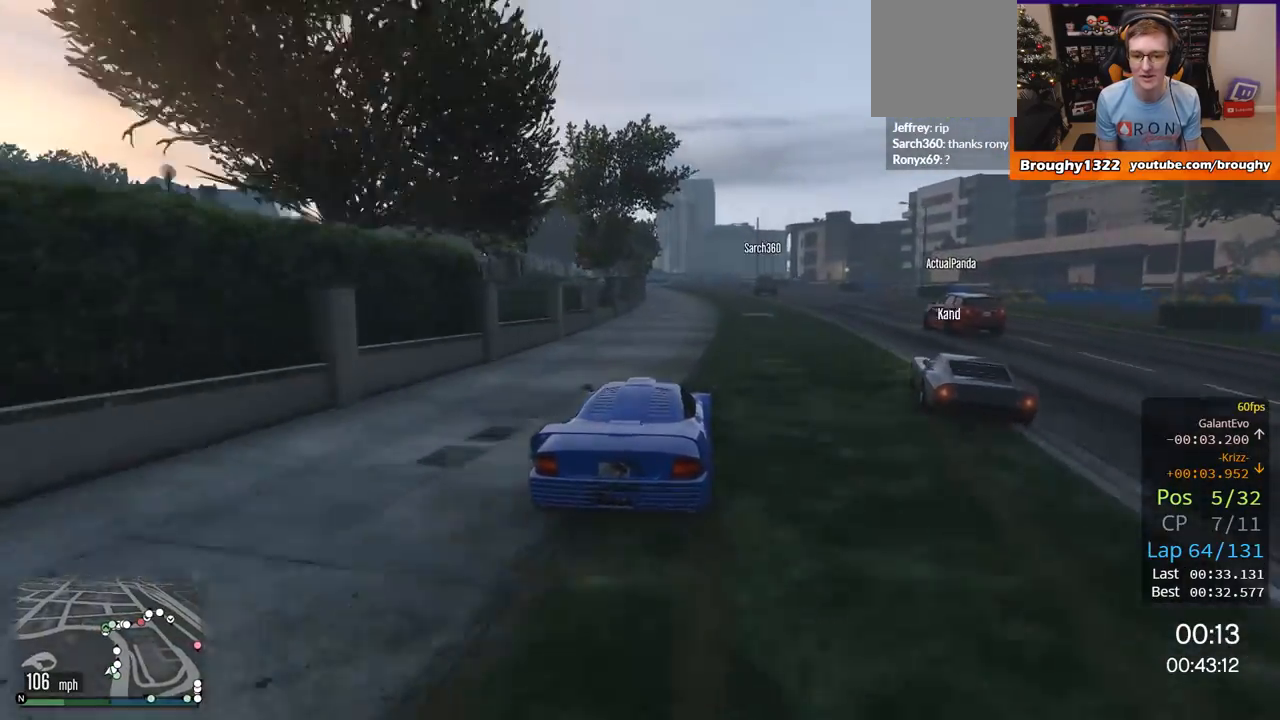
{"buttons": ["R2"], "left_stick": "center", "right_stick": "center", "events": [[100, "left_stick", "center"]]}
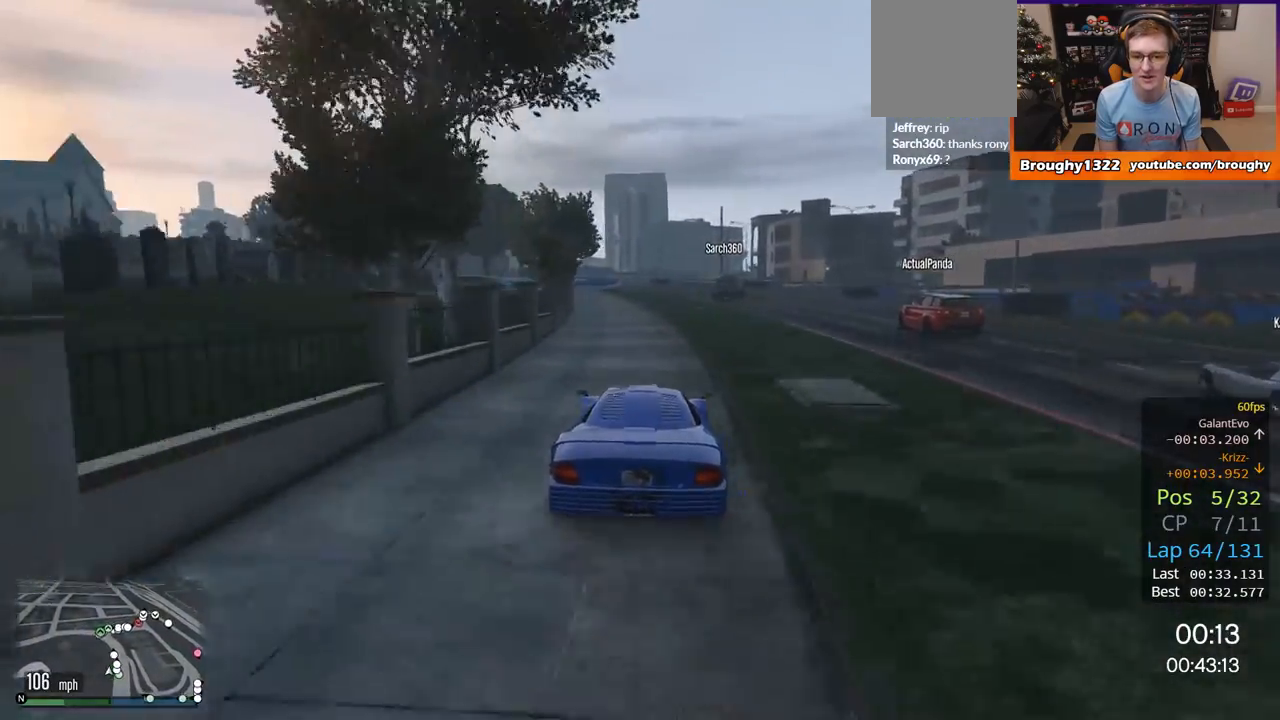
{"buttons": ["R2"], "left_stick": "up-left", "right_stick": "center", "events": [[301, "left_stick", "right"], [434, "left_stick", "up-left"]]}
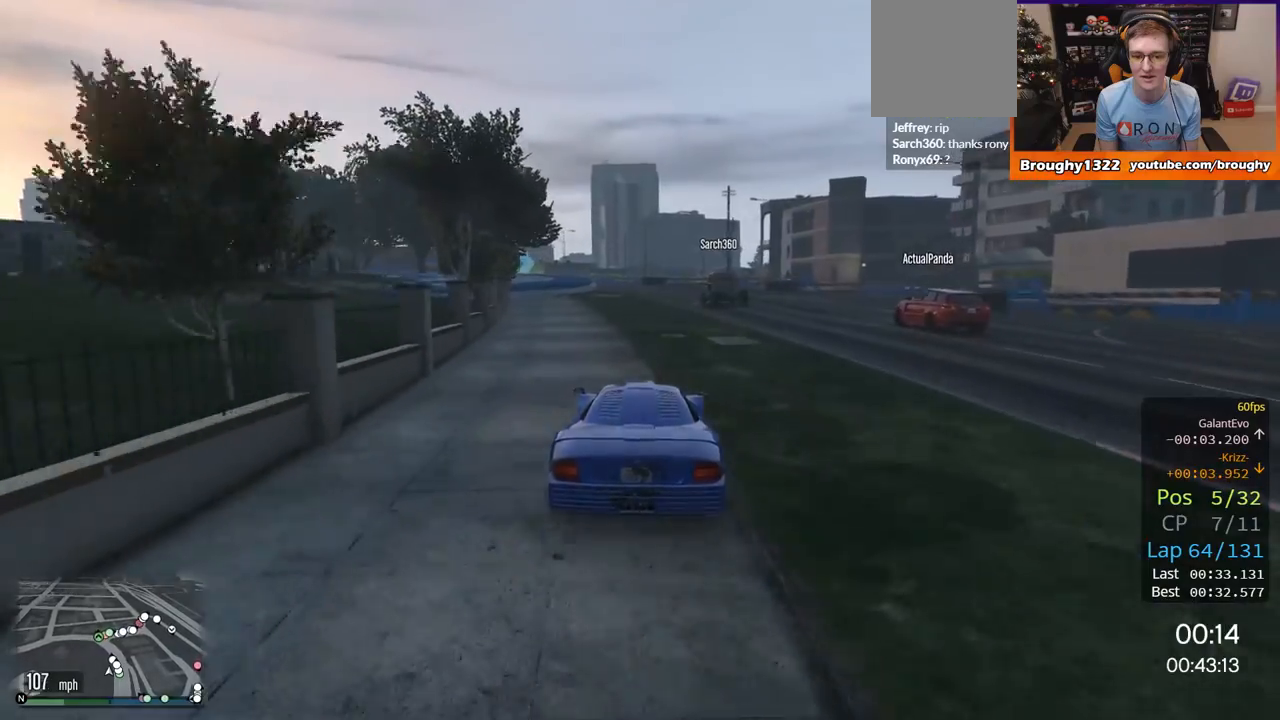
{"buttons": ["R2"], "left_stick": "center", "right_stick": "center", "events": [[133, "left_stick", "center"], [334, "left_stick", "left"], [467, "left_stick", "center"]]}
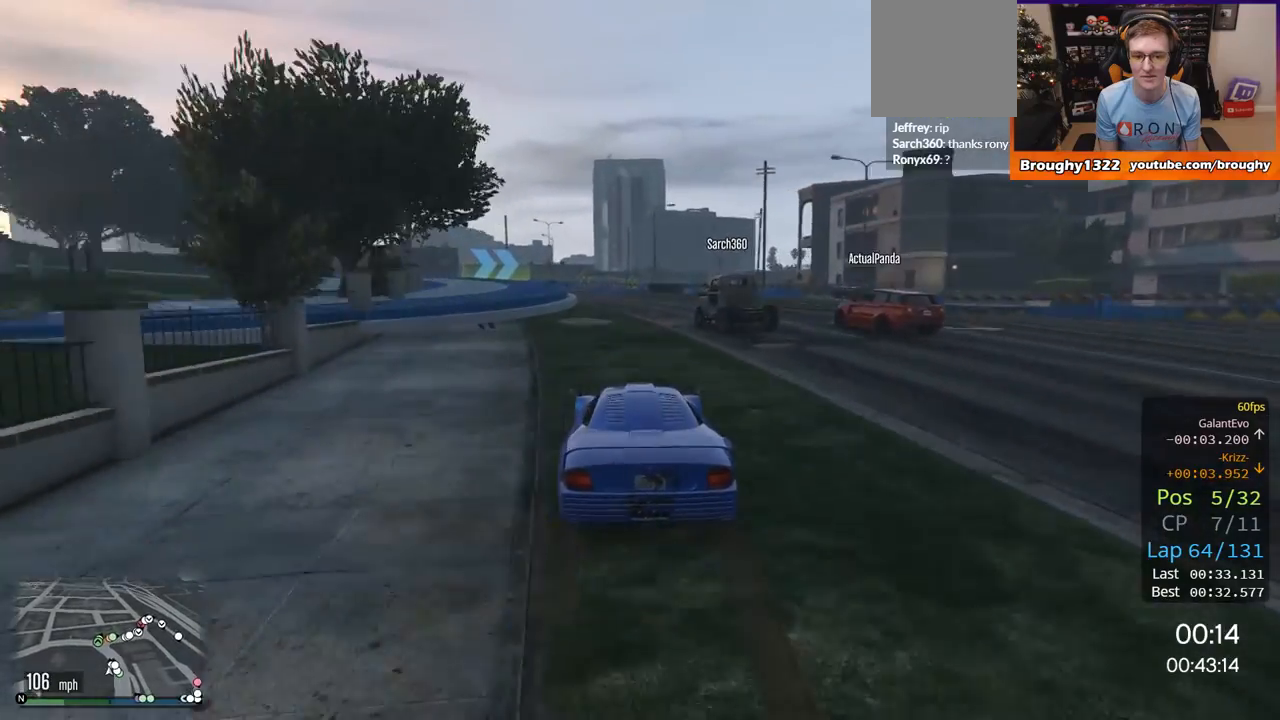
{"buttons": [], "left_stick": "center", "right_stick": "center", "events": [[134, "left_stick", "up-left"], [234, "left_stick", "center"], [434, "R2", "up"]]}
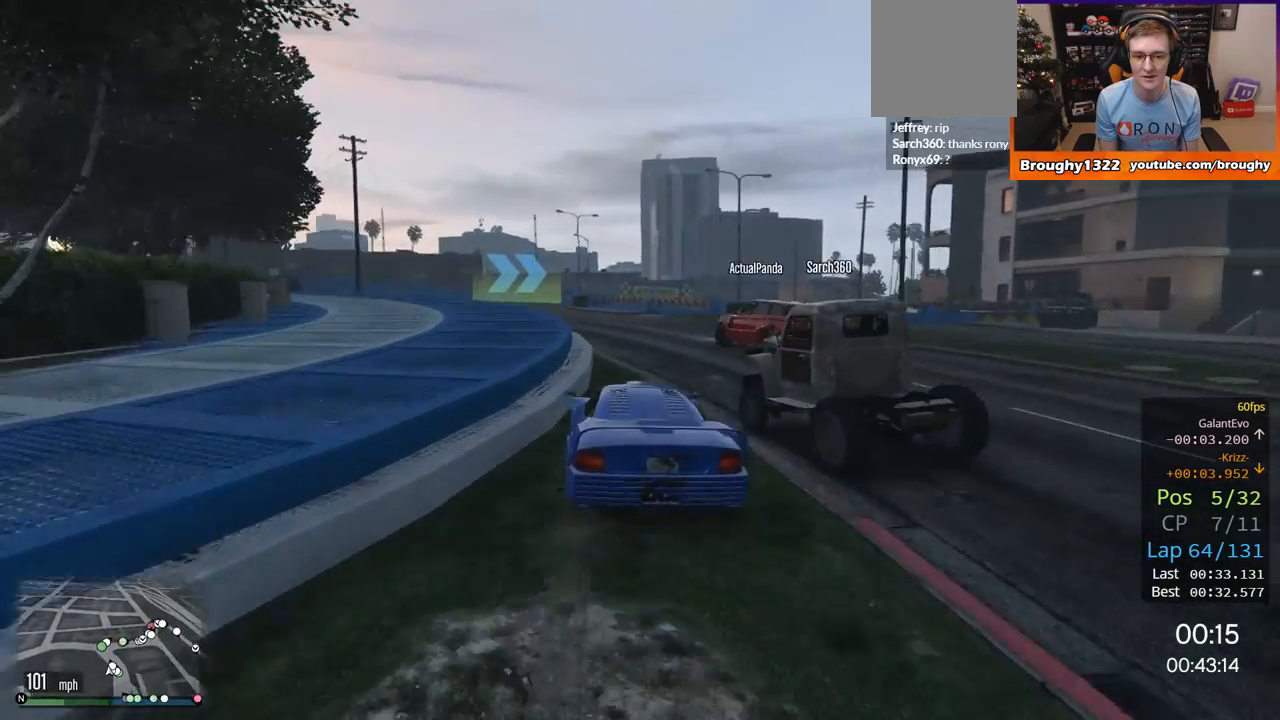
{"buttons": [], "left_stick": "left", "right_stick": "center", "events": [[67, "L2", "down"], [67, "left_stick", "left"], [400, "left_stick", "center"], [467, "L2", "up"], [467, "left_stick", "left"]]}
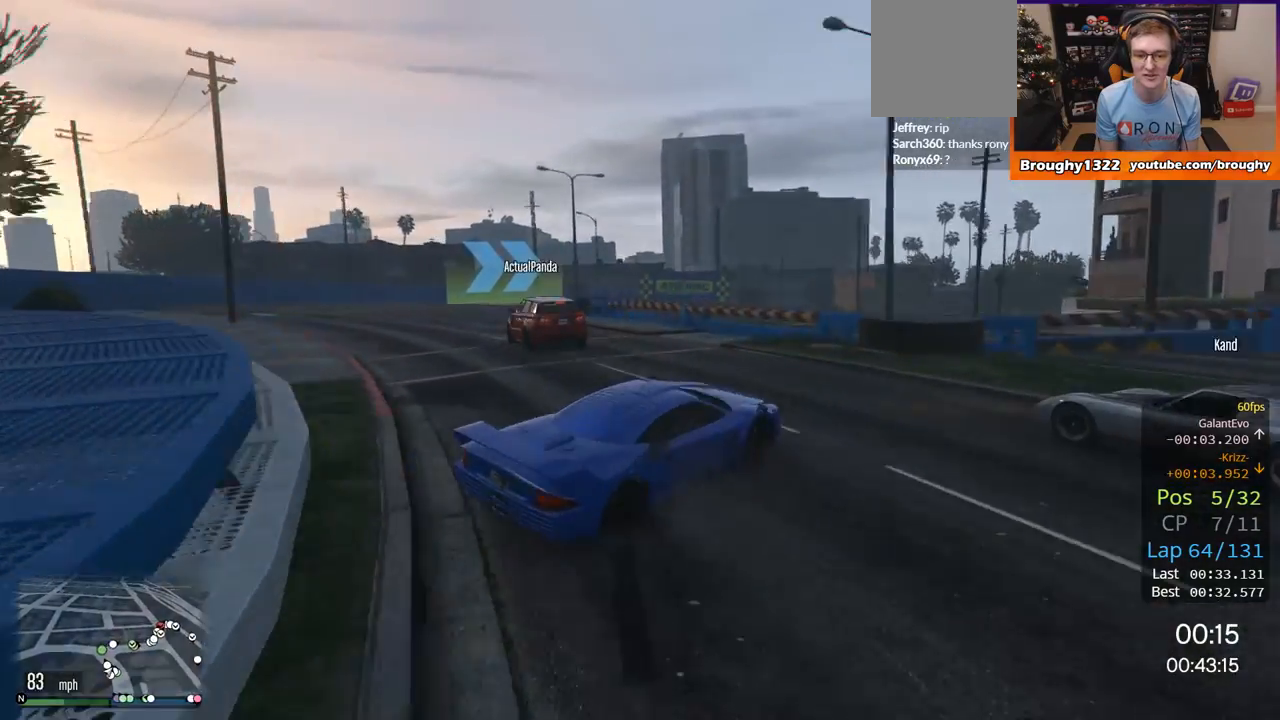
{"buttons": [], "left_stick": "left", "right_stick": "center", "events": []}
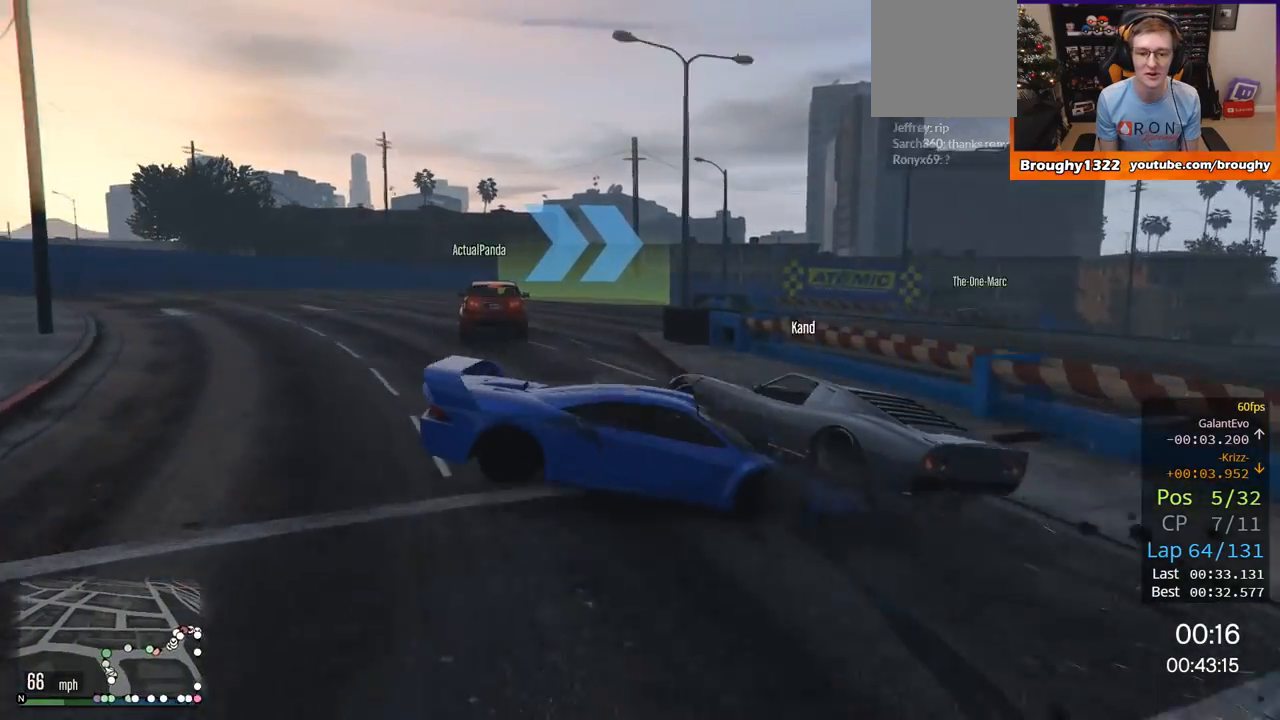
{"buttons": [], "left_stick": "center", "right_stick": "center", "events": [[167, "left_stick", "up"], [300, "left_stick", "center"]]}
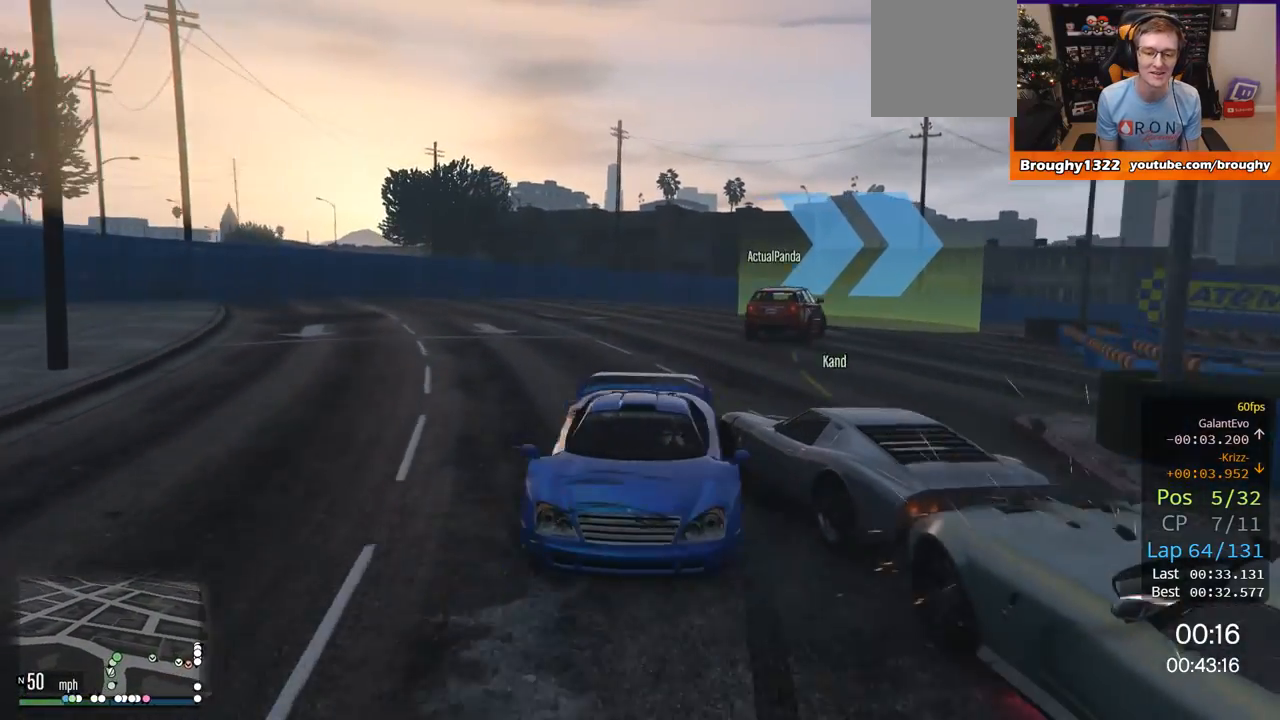
{"buttons": [], "left_stick": "right", "right_stick": "left", "events": [[50, "left_stick", "right"], [351, "right_stick", "left"]]}